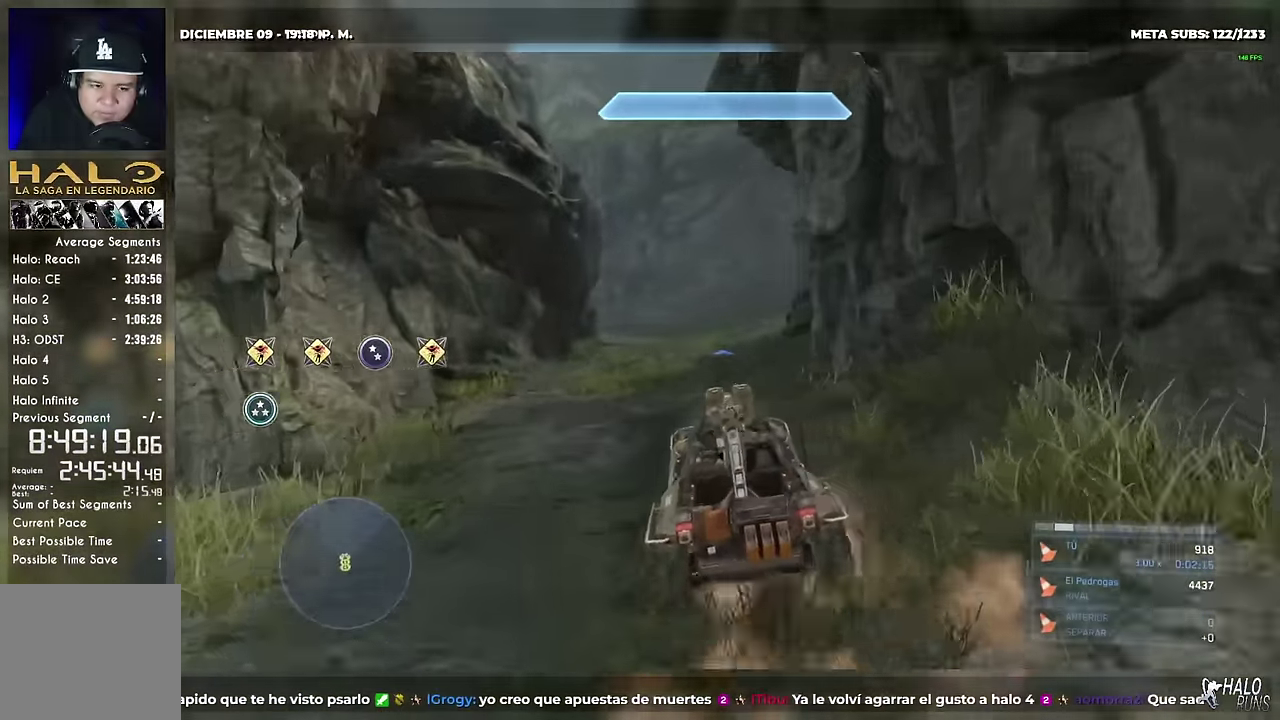
Gameplay with a controller (Xbox layout); each line is a JSON object with the inputs held at the frame after it. This overlay highlights the sticks when they move; stick clicks (L3) are not distinguishable. Not read: A DPAD_DOWN DPAD_LEFT DPAD_RIGHT DPAD_UP HOME L1 L2 L3 R3 SELECT START X Y keyboard_mouse right_stick.
{"buttons": [], "left_stick": "up"}
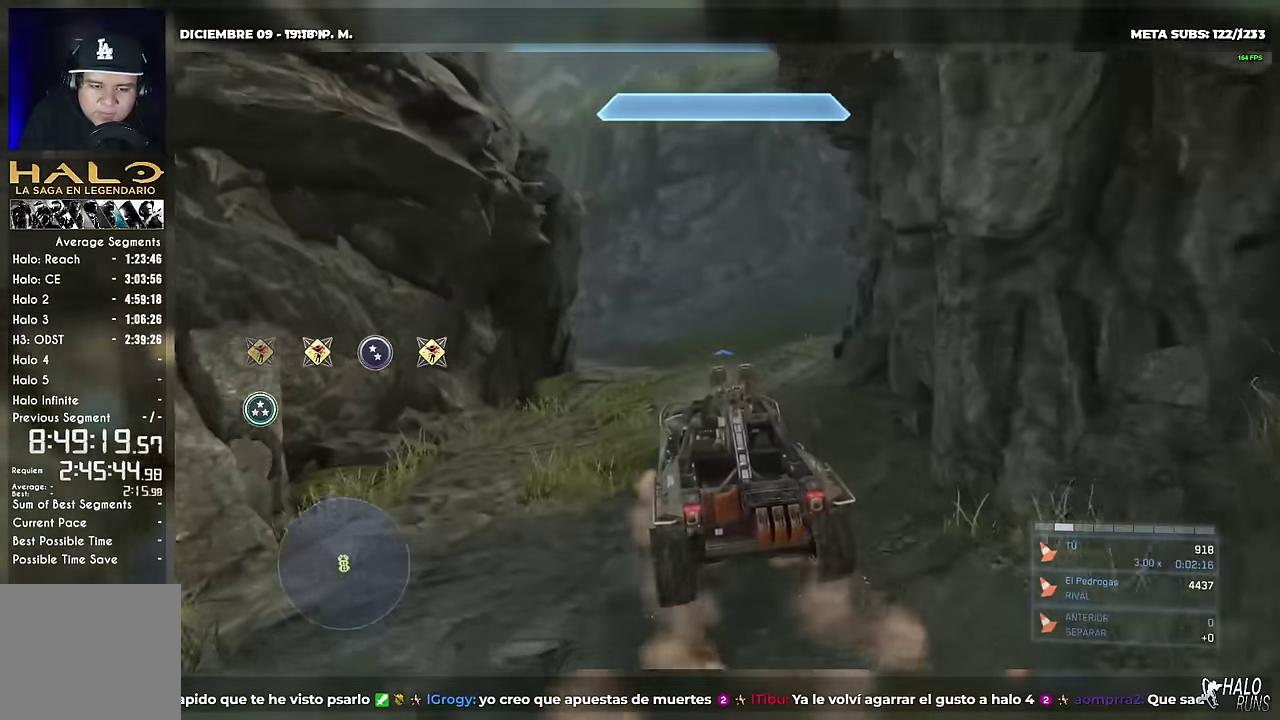
{"buttons": [], "left_stick": "up"}
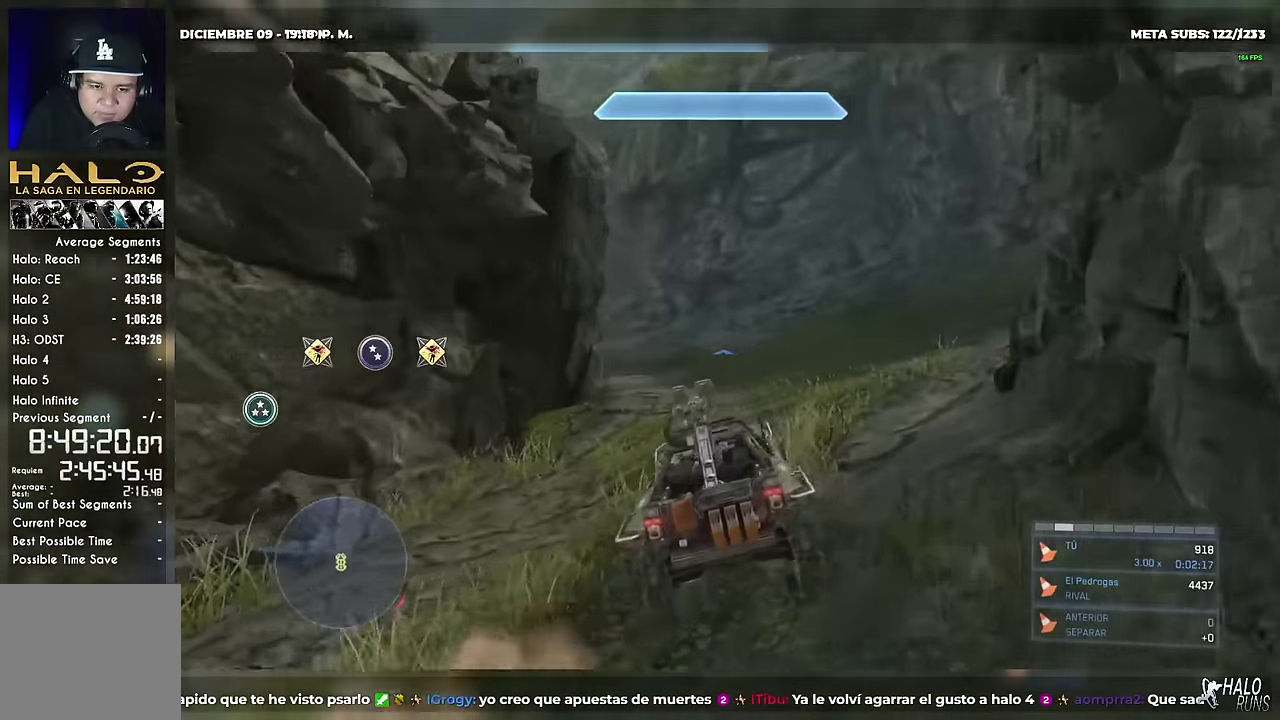
{"buttons": [], "left_stick": "up"}
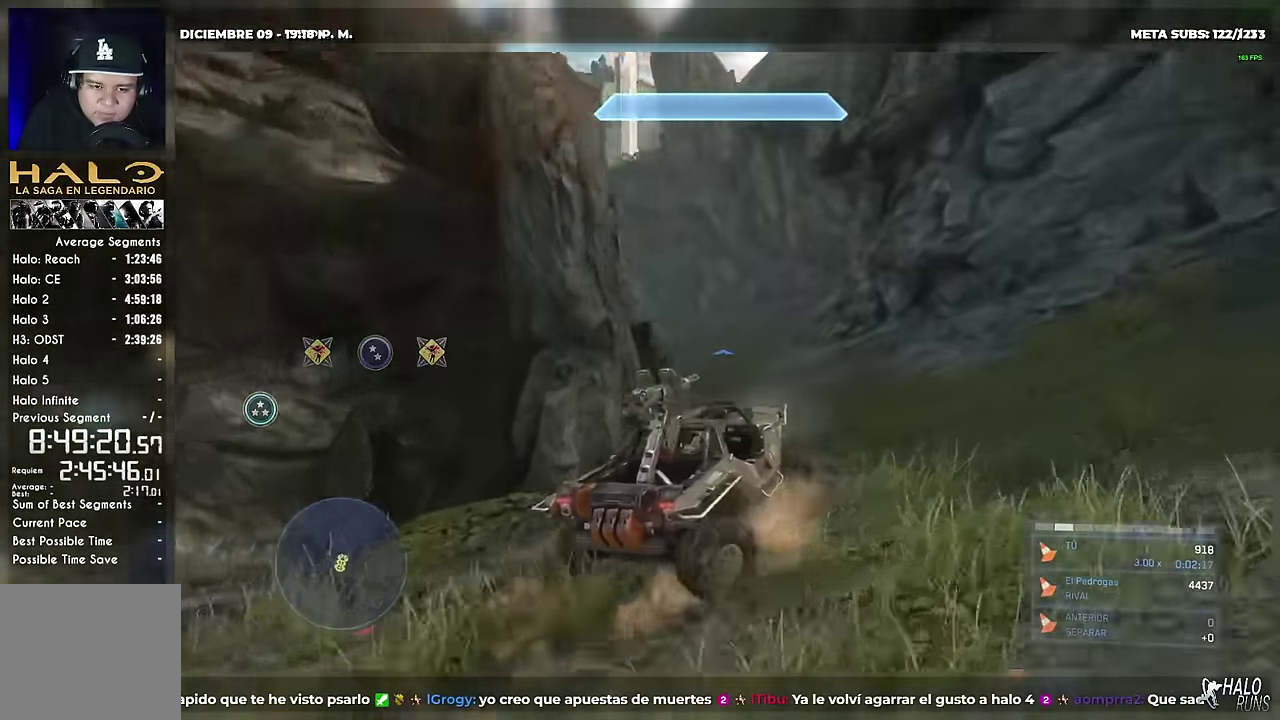
{"buttons": [], "left_stick": "up"}
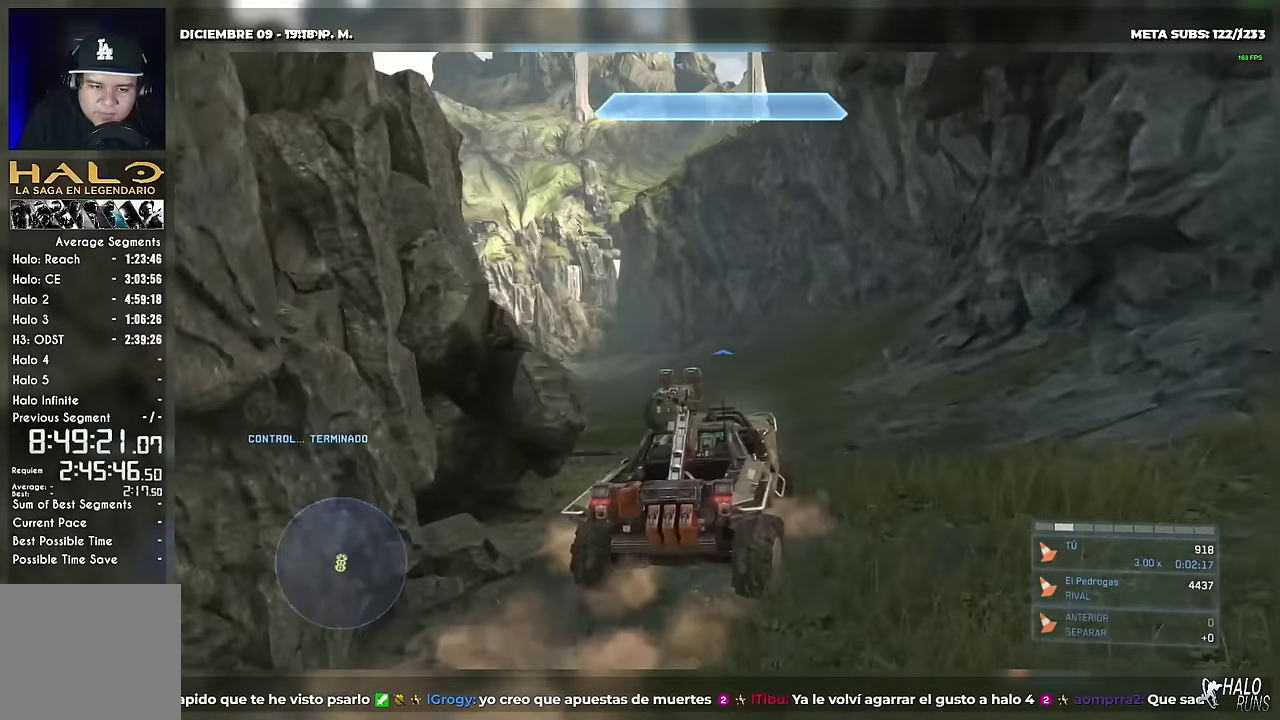
{"buttons": [], "left_stick": "up"}
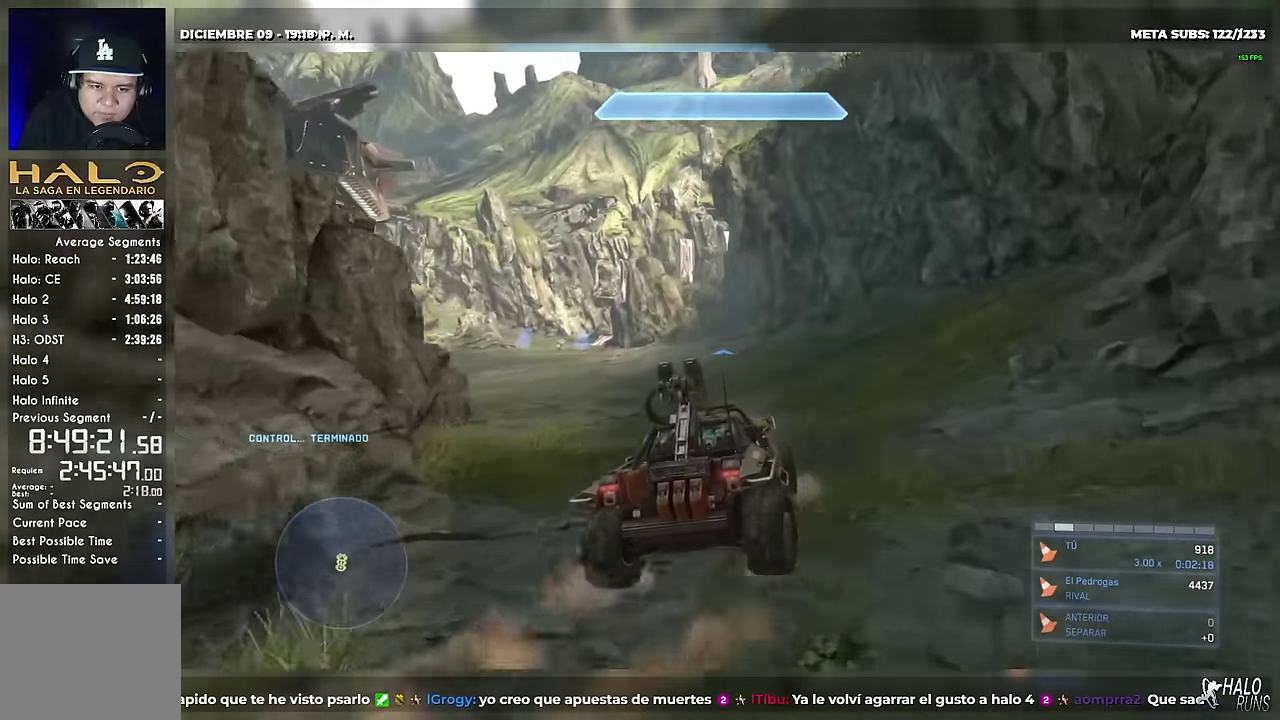
{"buttons": [], "left_stick": "up"}
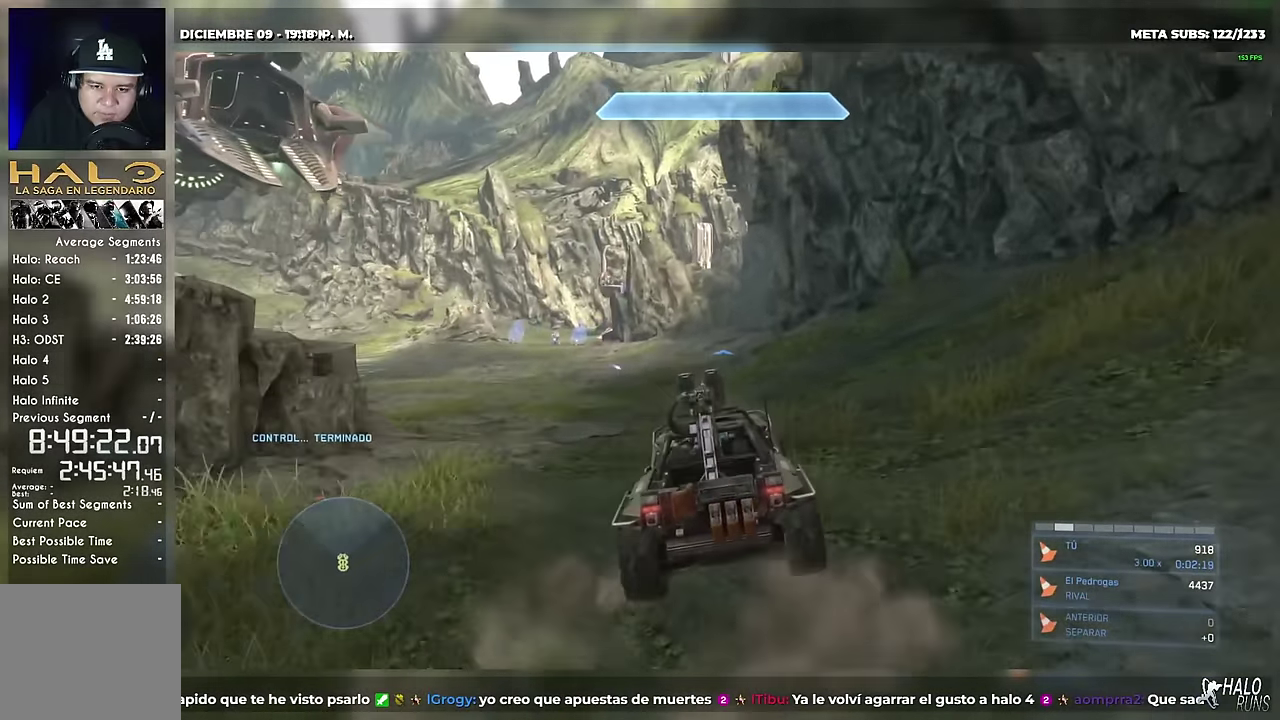
{"buttons": ["B"], "left_stick": "up"}